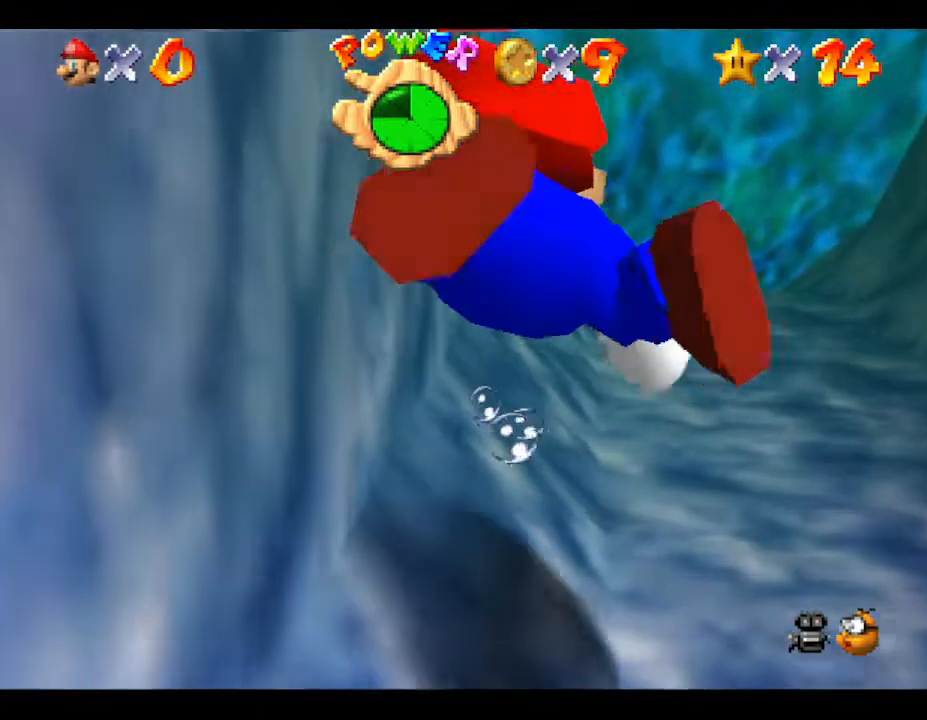
Gameplay with a controller (Nintendo layout); each line is a JSON object with the inputs held at the frame after it. "events" lists button and stick changes between this image and that frame as [ms after this image, input, new state], when the widget could be followed in between. Not read: L3 R3.
{"buttons": ["A"], "left_stick": "right", "events": [[217, "left_stick", "center"], [350, "A", "down"], [417, "left_stick", "right"]]}
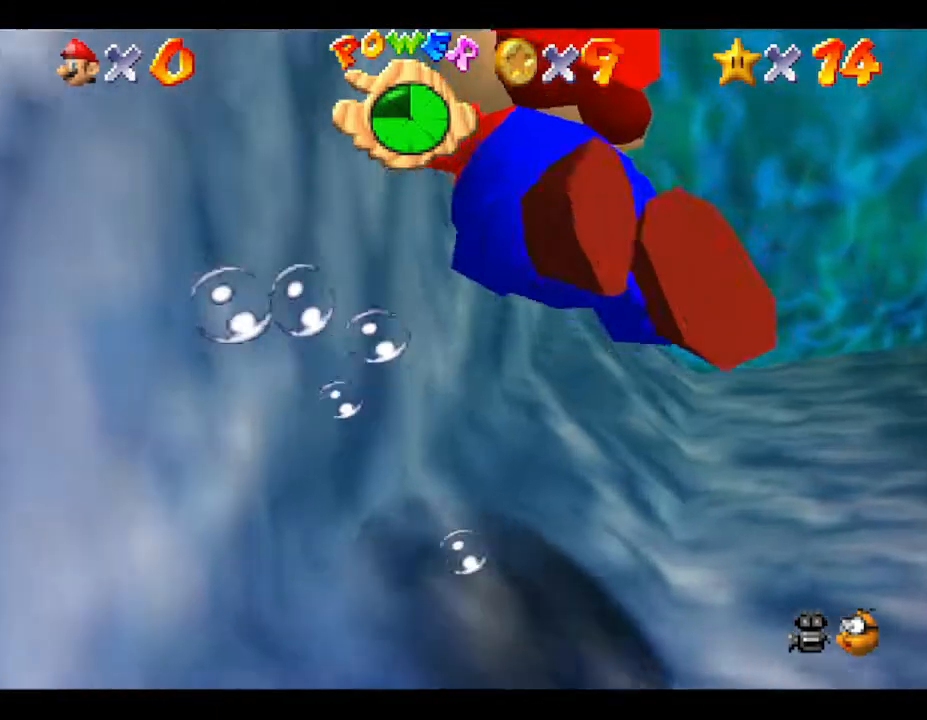
{"buttons": [], "left_stick": "right", "events": [[117, "A", "up"]]}
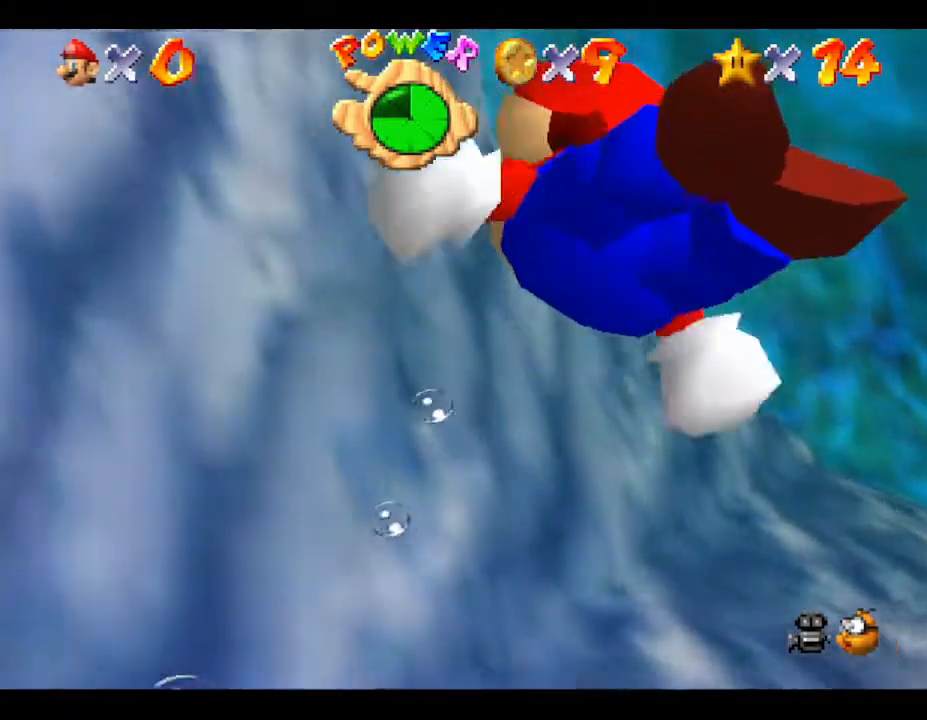
{"buttons": [], "left_stick": "right", "events": [[150, "A", "down"], [383, "A", "up"]]}
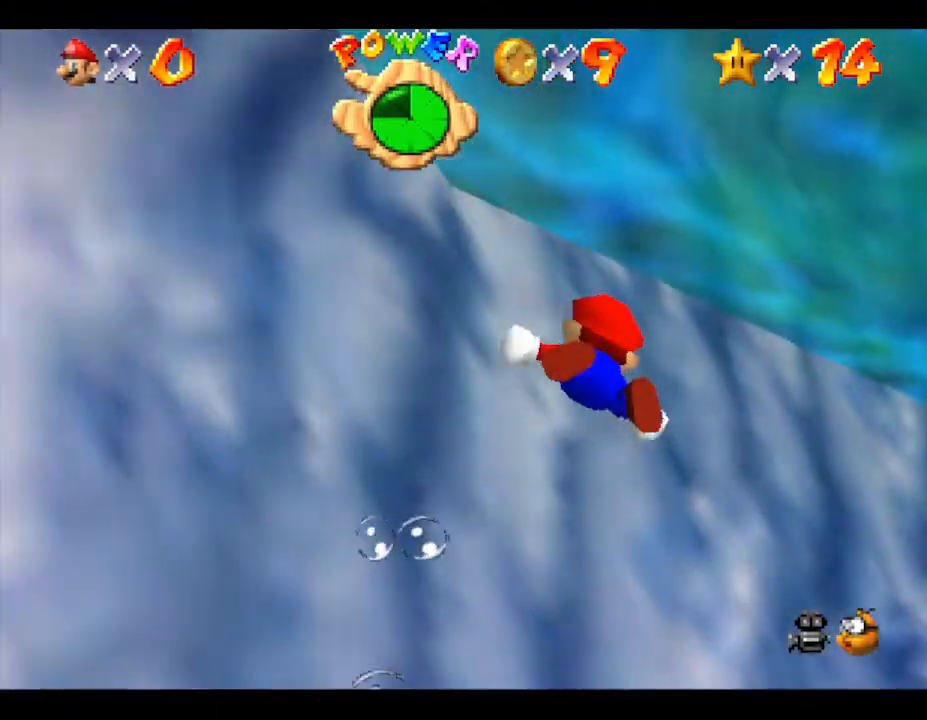
{"buttons": ["A"], "left_stick": "right", "events": [[300, "A", "down"]]}
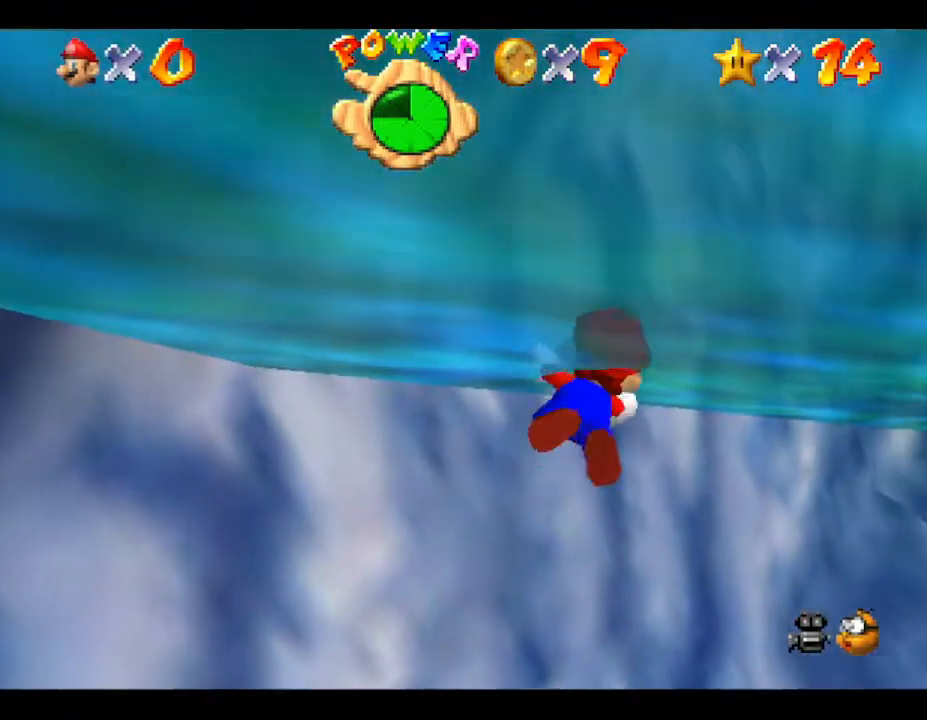
{"buttons": ["A"], "left_stick": "center", "events": [[100, "A", "up"], [400, "left_stick", "center"], [433, "A", "down"]]}
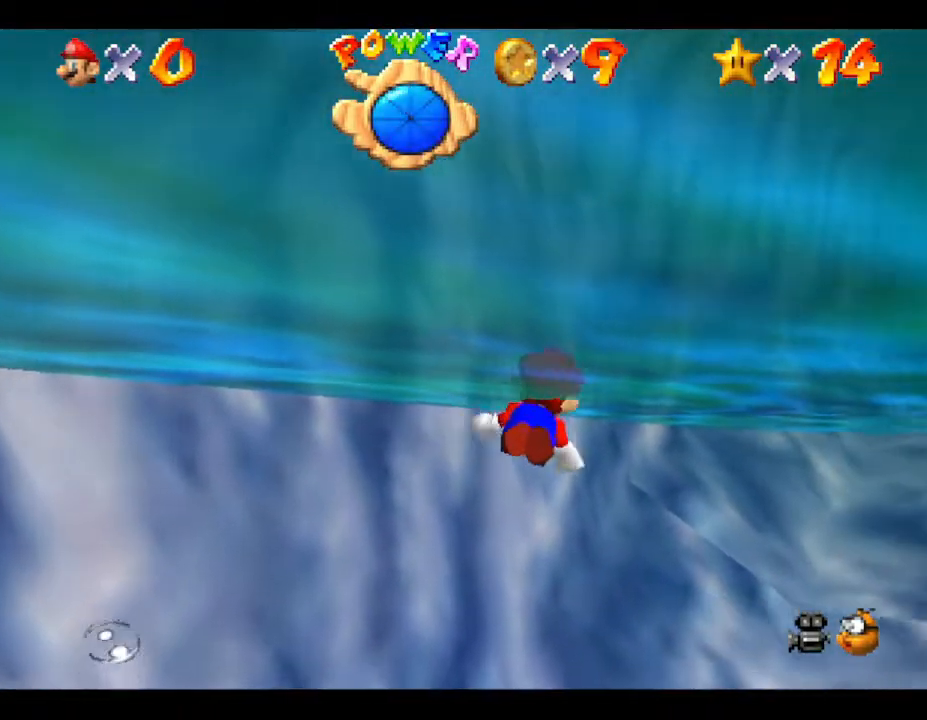
{"buttons": [], "left_stick": "right", "events": [[217, "left_stick", "right"], [317, "A", "up"]]}
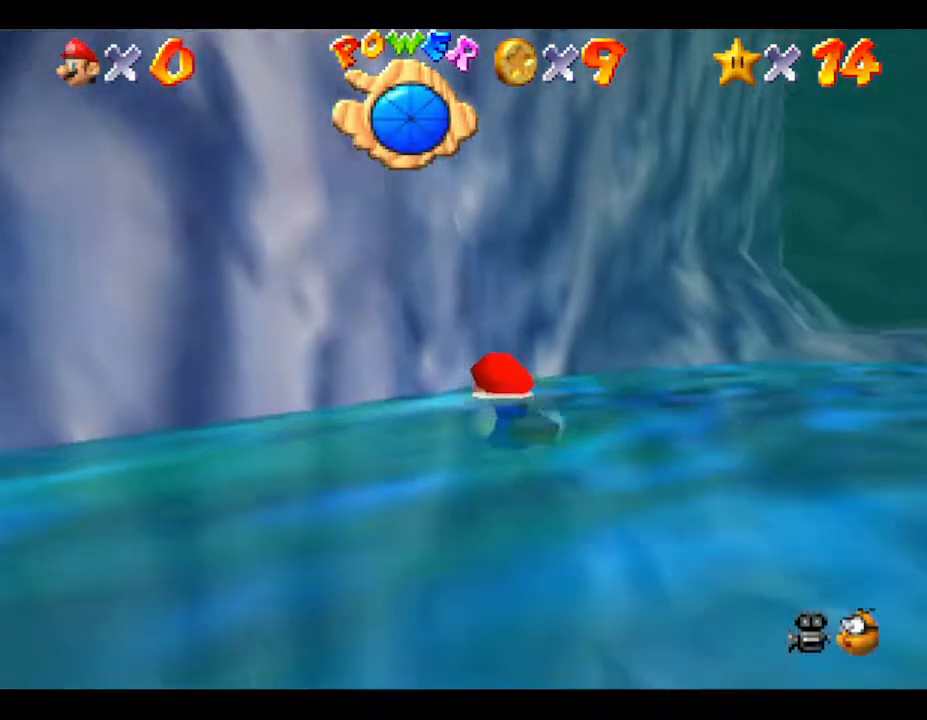
{"buttons": [], "left_stick": "right", "events": [[83, "A", "down"], [383, "A", "up"]]}
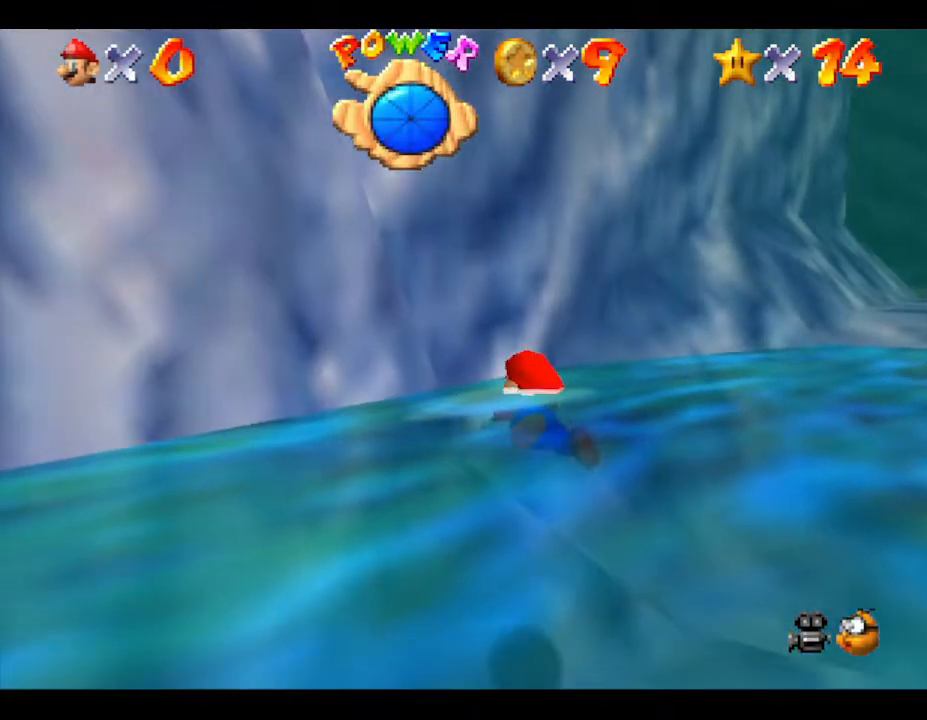
{"buttons": ["A"], "left_stick": "right", "events": [[300, "A", "down"]]}
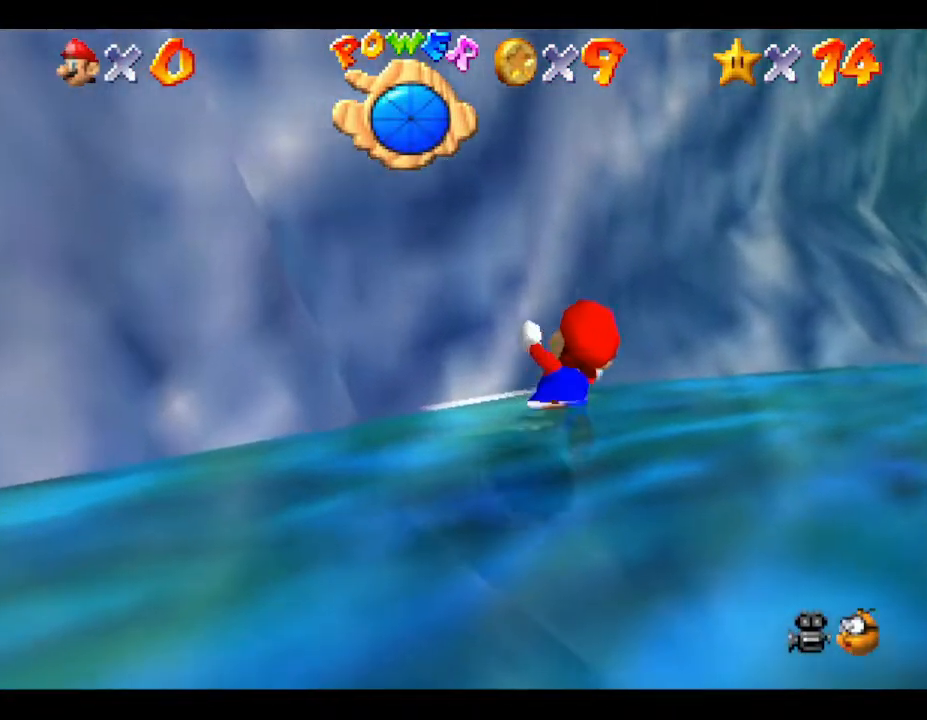
{"buttons": ["A"], "left_stick": "right", "events": [[67, "A", "up"], [383, "A", "down"]]}
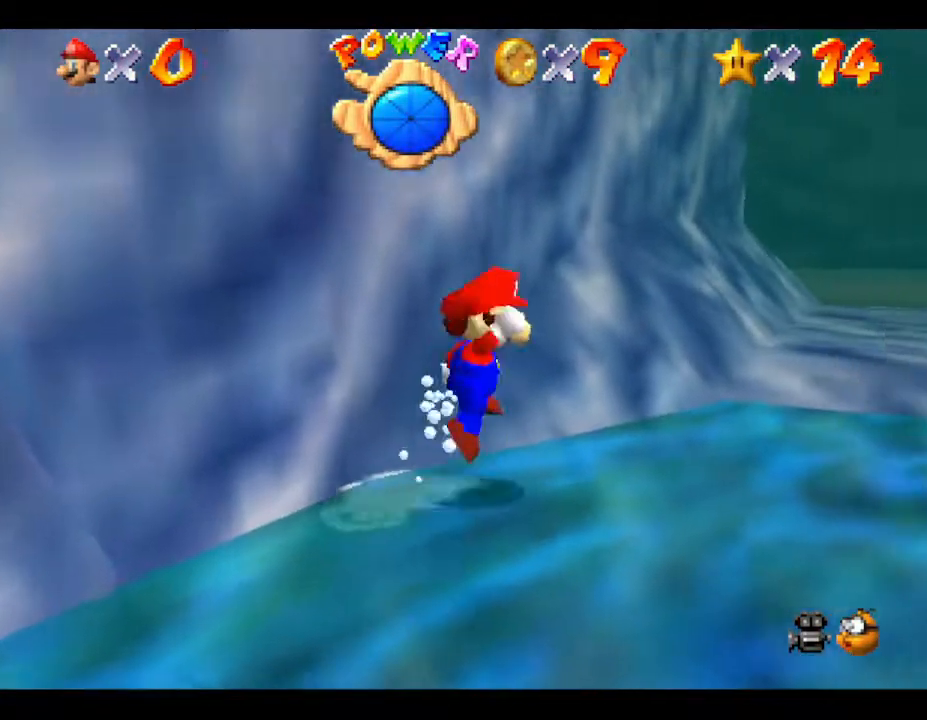
{"buttons": [], "left_stick": "up", "events": [[117, "B", "down"], [150, "left_stick", "up-right"], [250, "left_stick", "up"], [400, "B", "up"], [417, "A", "up"]]}
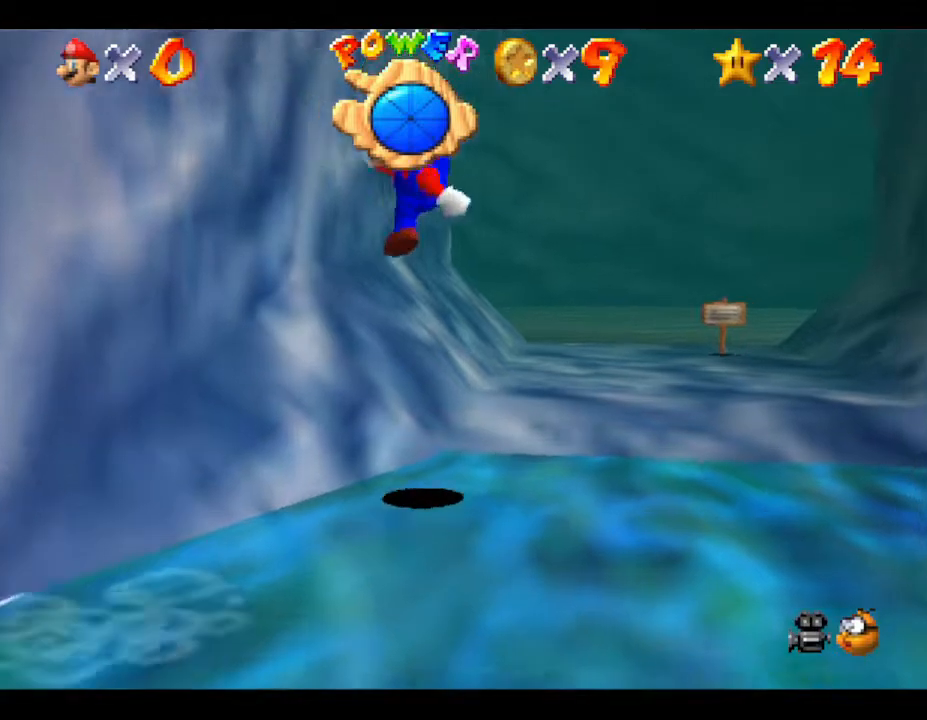
{"buttons": ["A", "B"], "left_stick": "up", "events": [[300, "A", "down"], [483, "B", "down"]]}
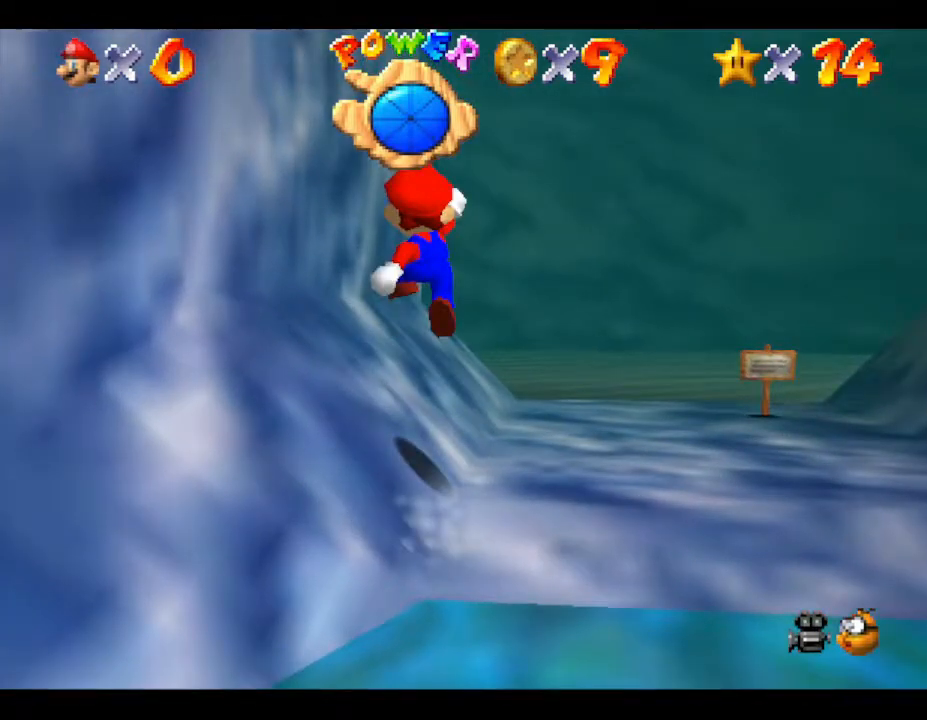
{"buttons": ["A"], "left_stick": "up-right", "events": [[267, "B", "up"], [350, "A", "up"], [417, "left_stick", "up-right"], [500, "A", "down"]]}
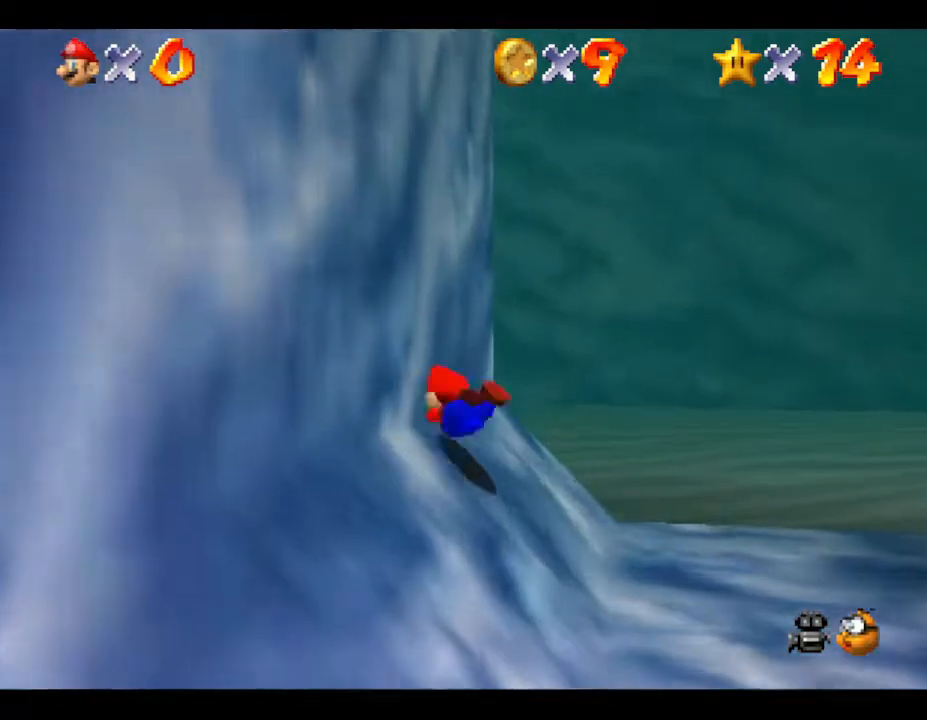
{"buttons": [], "left_stick": "up", "events": [[250, "A", "up"], [250, "left_stick", "up"]]}
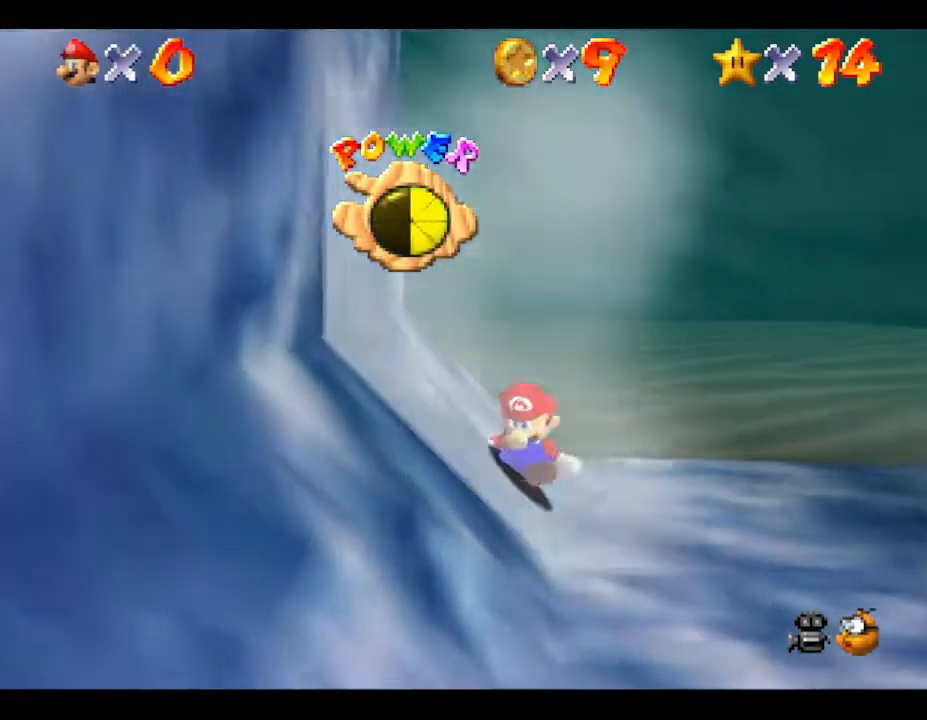
{"buttons": [], "left_stick": "up", "events": [[67, "left_stick", "center"], [417, "left_stick", "up"]]}
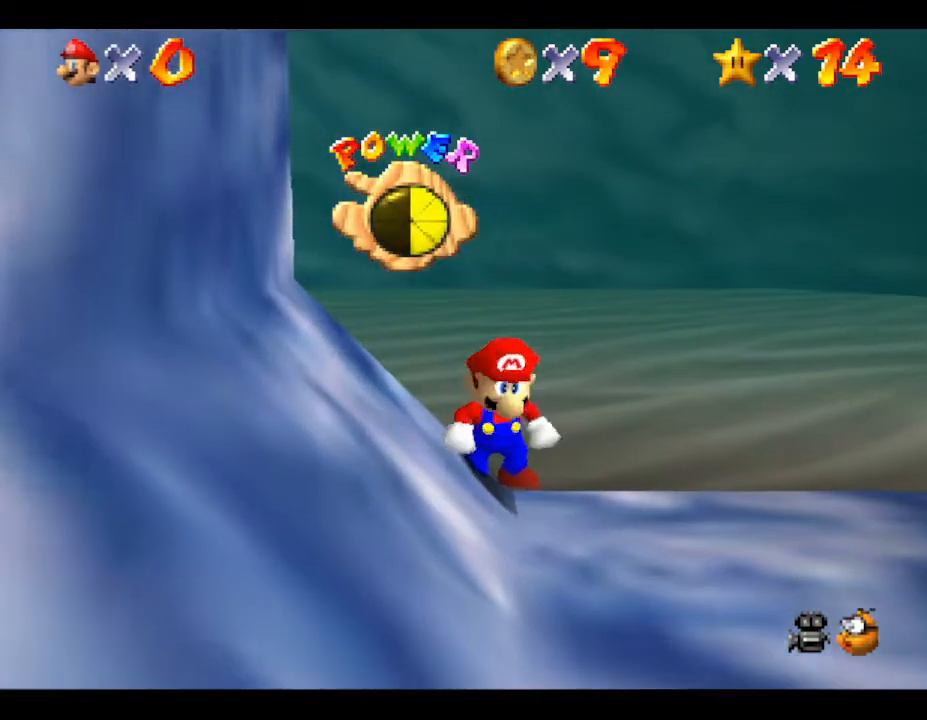
{"buttons": [], "left_stick": "up-left", "events": [[183, "left_stick", "up-left"]]}
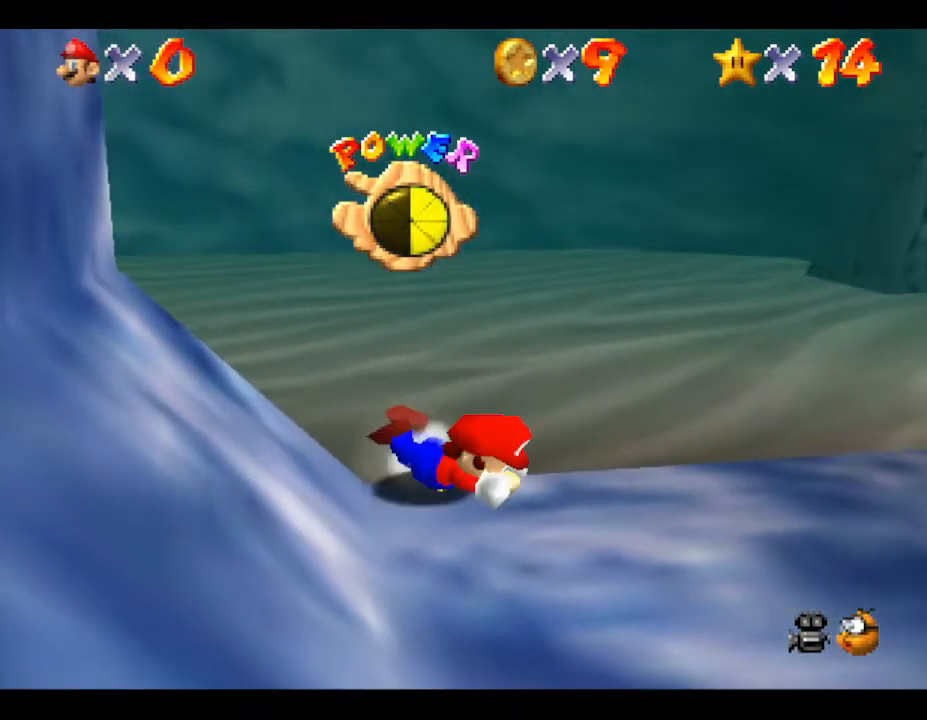
{"buttons": [], "left_stick": "up-left", "events": [[267, "A", "down"], [467, "A", "up"]]}
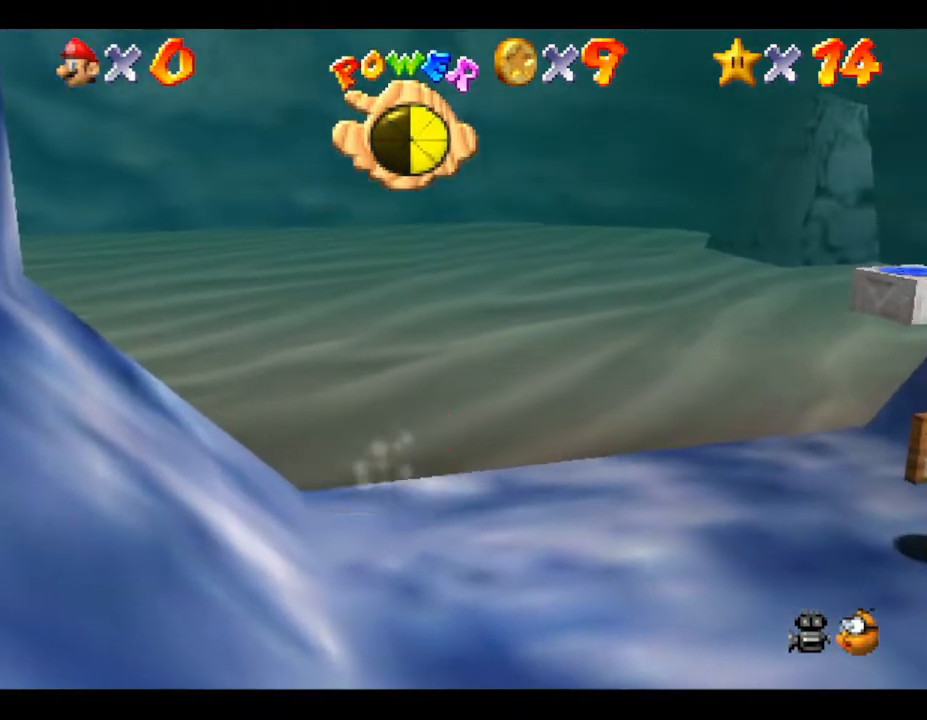
{"buttons": [], "left_stick": "up-left", "events": []}
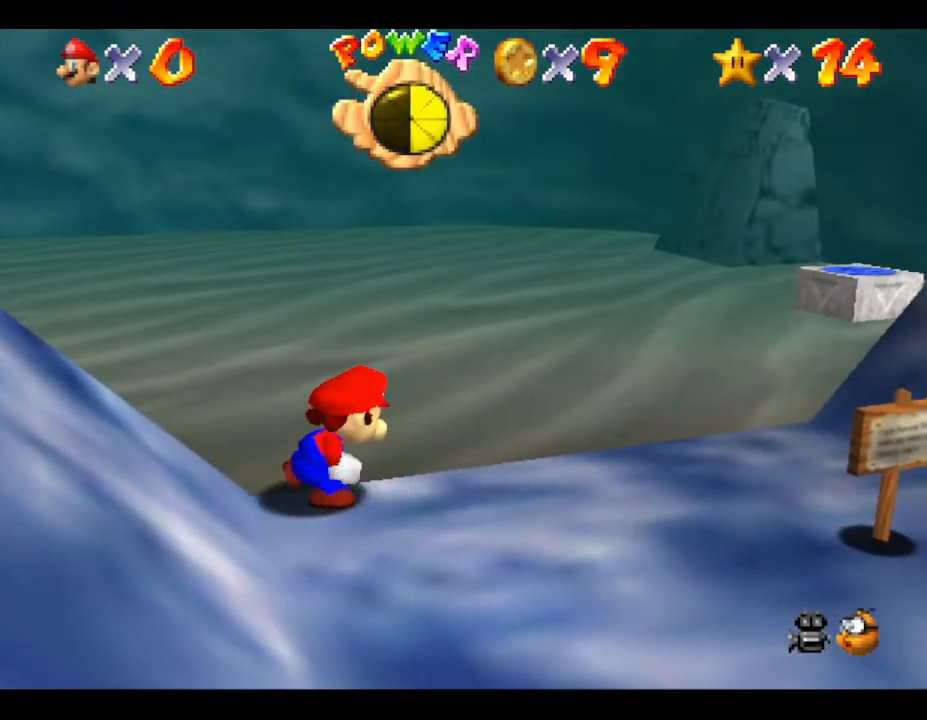
{"buttons": [], "left_stick": "down-right", "events": [[83, "left_stick", "right"], [333, "left_stick", "down-right"]]}
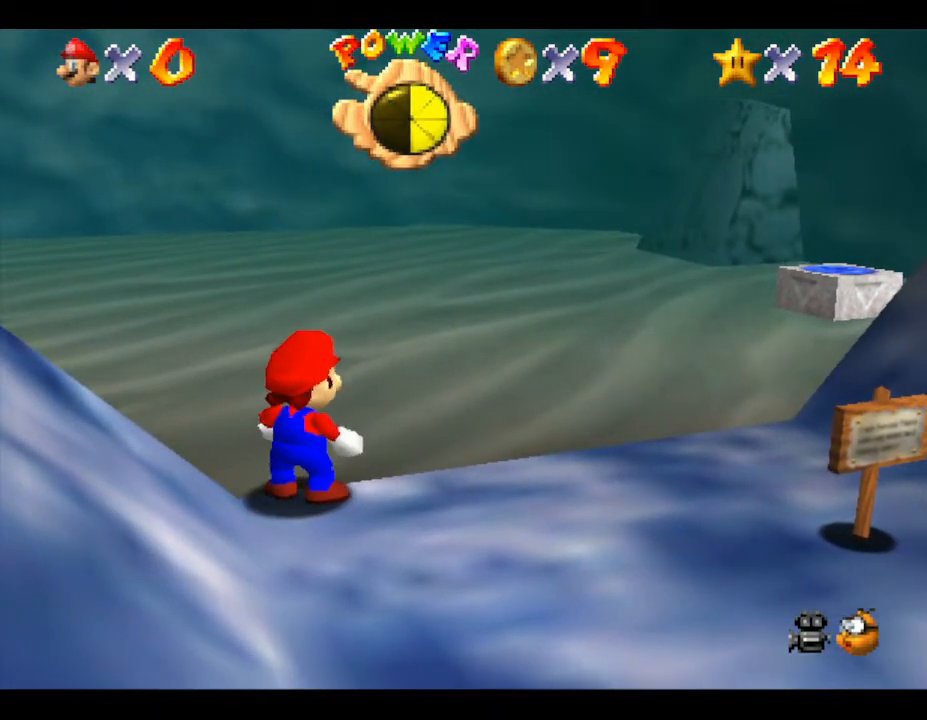
{"buttons": [], "left_stick": "down-right", "events": []}
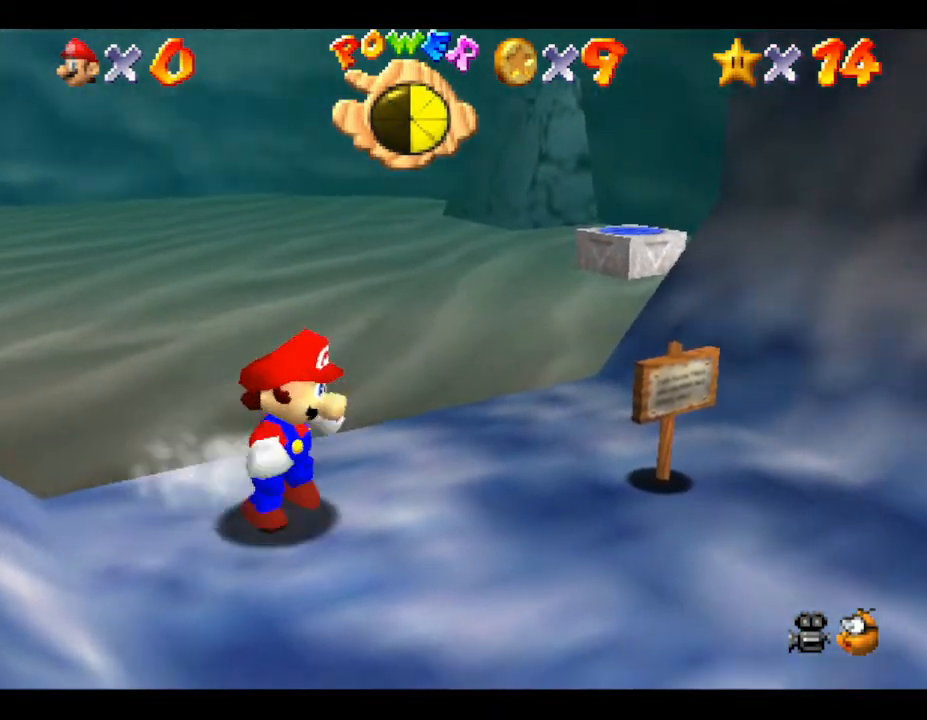
{"buttons": [], "left_stick": "right", "events": [[467, "left_stick", "right"]]}
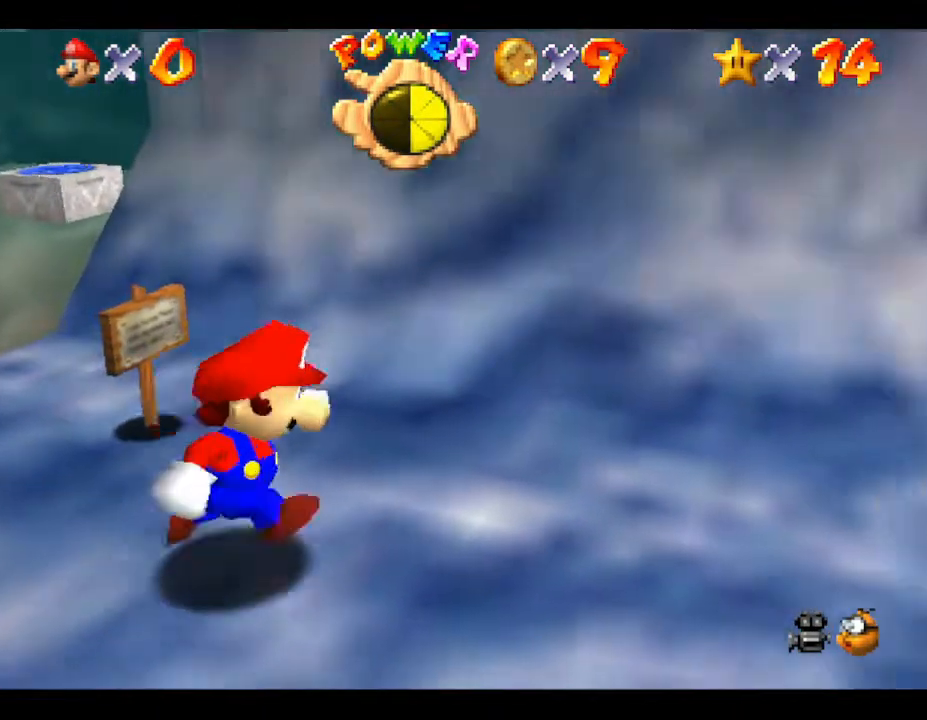
{"buttons": [], "left_stick": "right", "events": []}
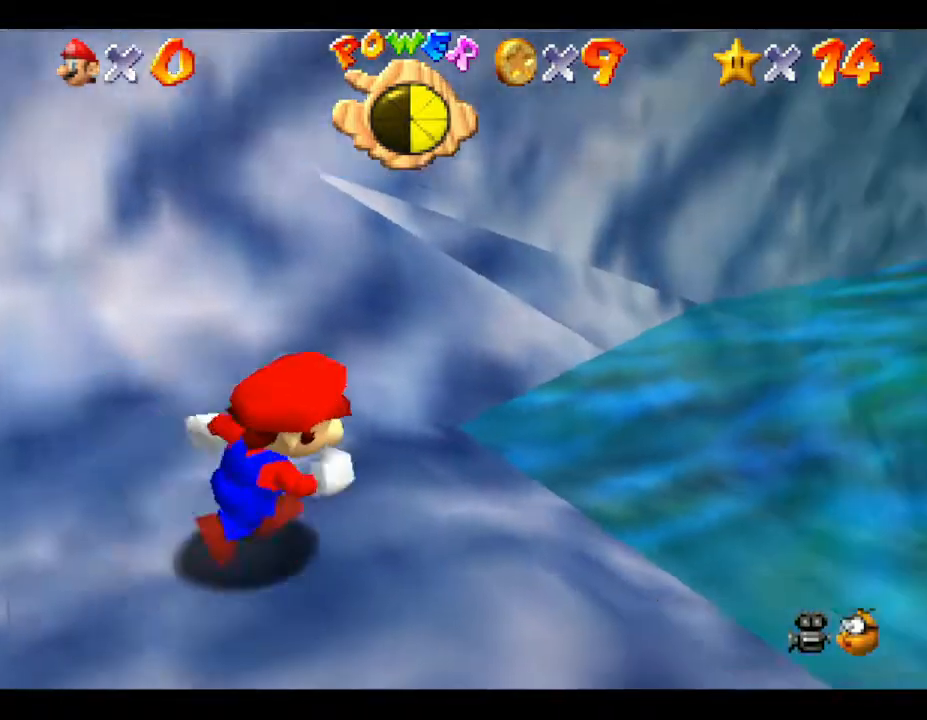
{"buttons": [], "left_stick": "center", "events": [[217, "left_stick", "up-right"], [433, "left_stick", "center"]]}
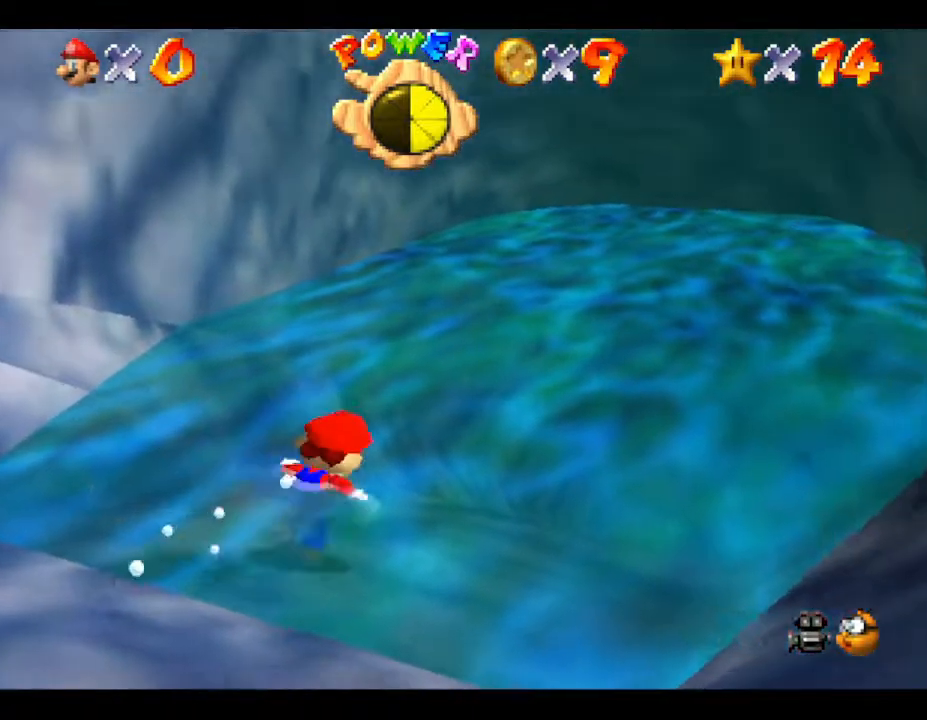
{"buttons": [], "left_stick": "center", "events": []}
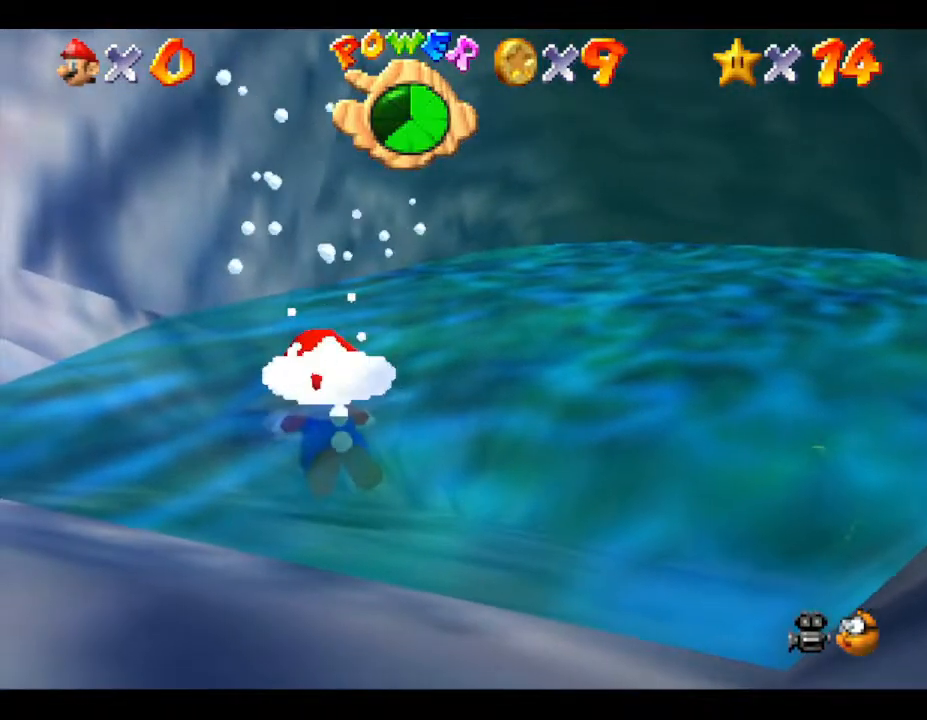
{"buttons": [], "left_stick": "left", "events": [[233, "left_stick", "left"]]}
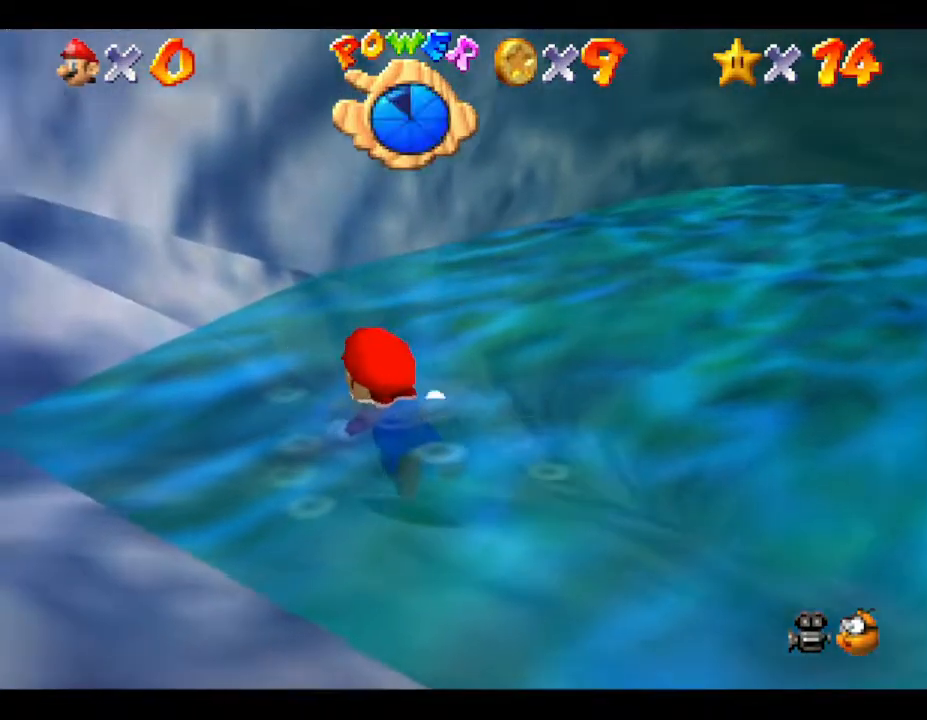
{"buttons": [], "left_stick": "center", "events": [[183, "left_stick", "center"]]}
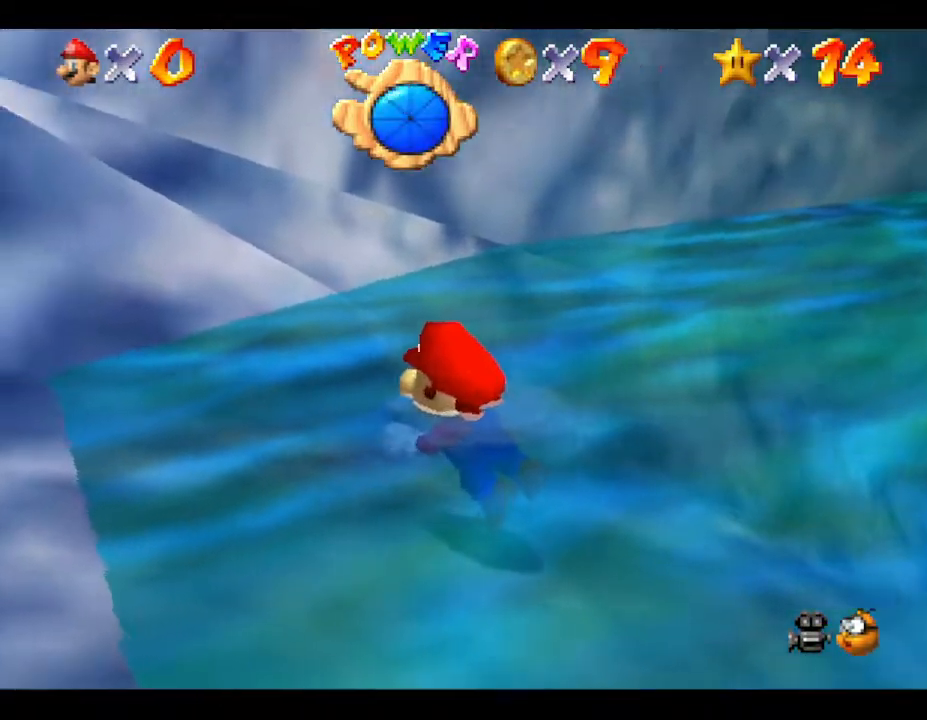
{"buttons": [], "left_stick": "left", "events": [[67, "A", "down"], [67, "left_stick", "left"], [467, "A", "up"]]}
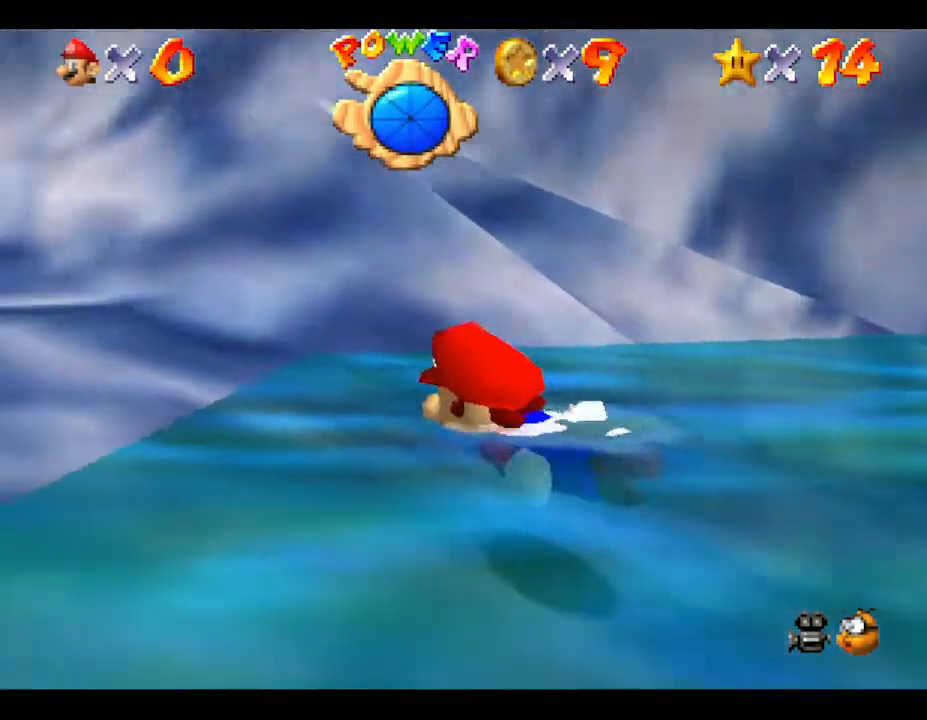
{"buttons": [], "left_stick": "up-left", "events": [[183, "left_stick", "up-left"]]}
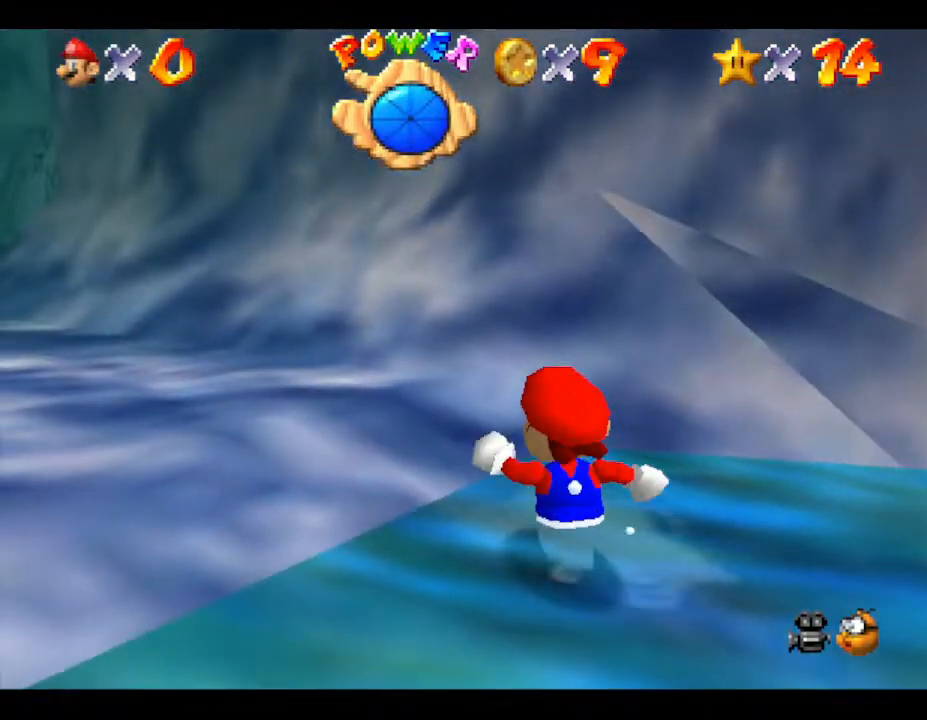
{"buttons": [], "left_stick": "up-left", "events": []}
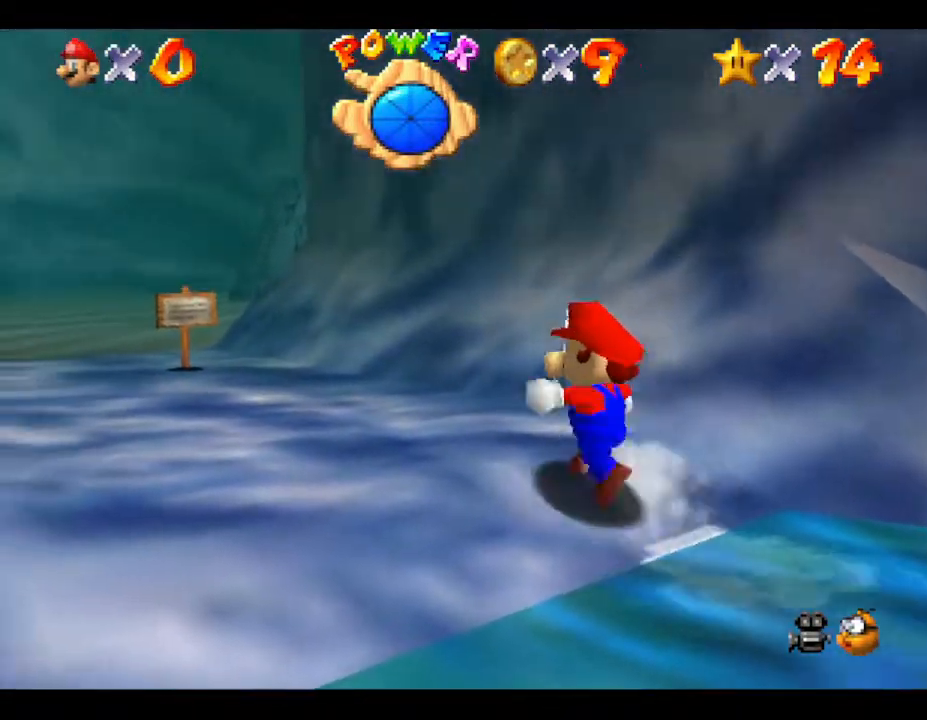
{"buttons": [], "left_stick": "up-left", "events": []}
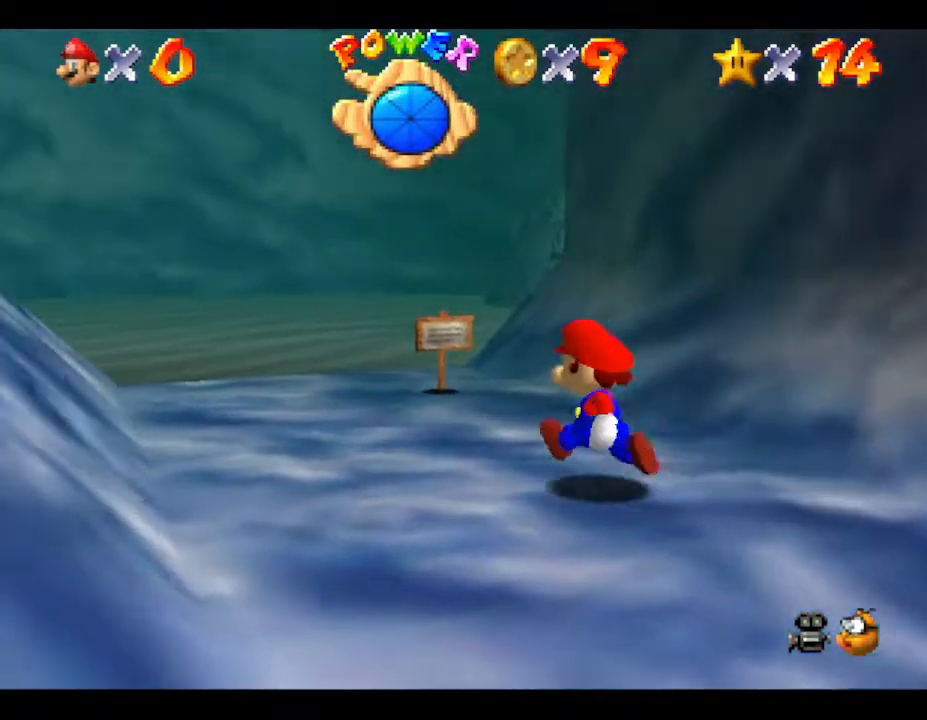
{"buttons": [], "left_stick": "up-left", "events": []}